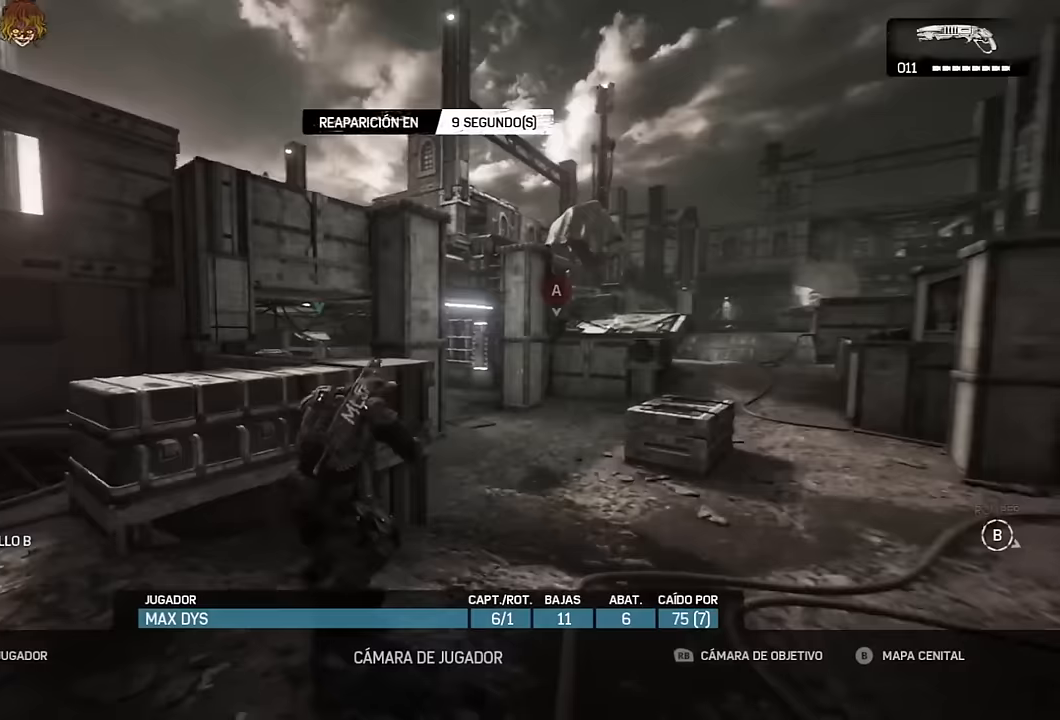
Gameplay with a controller (Xbox layout); each line is a JSON object with the inputs held at the frame after it. "events" lists button and stick changes between this image and that frame as [ms after this image, input, new state], when the widget could be followed in between.
{"buttons": [], "left_stick": "up", "right_stick": "center", "events": [[167, "left_stick", "up"]]}
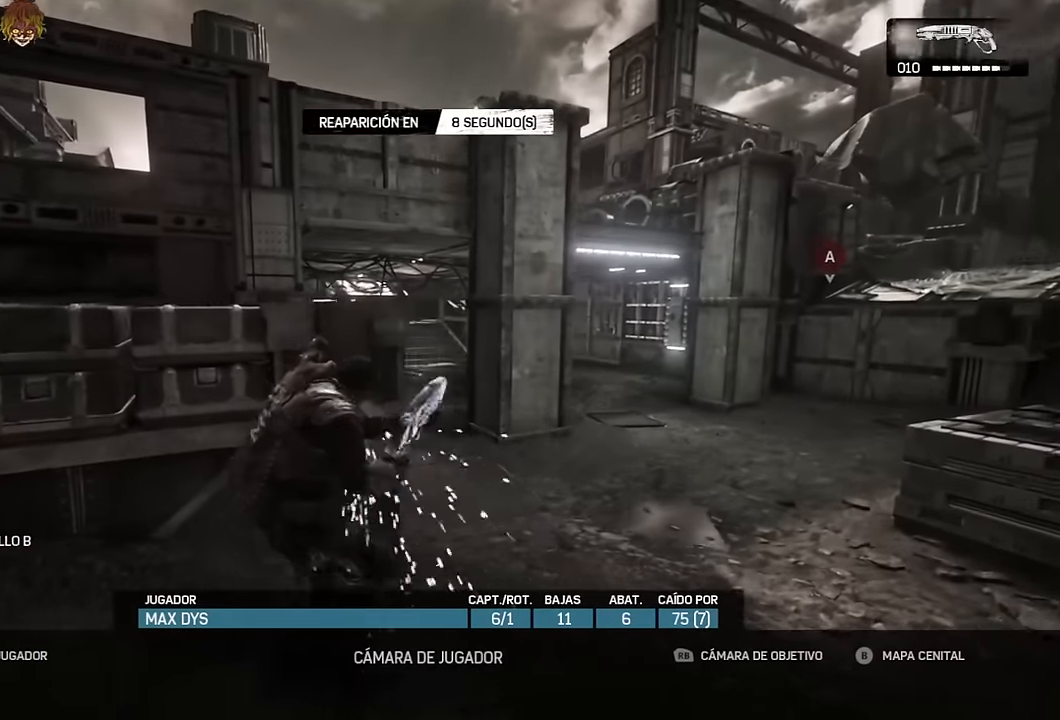
{"buttons": [], "left_stick": "up", "right_stick": "center", "events": []}
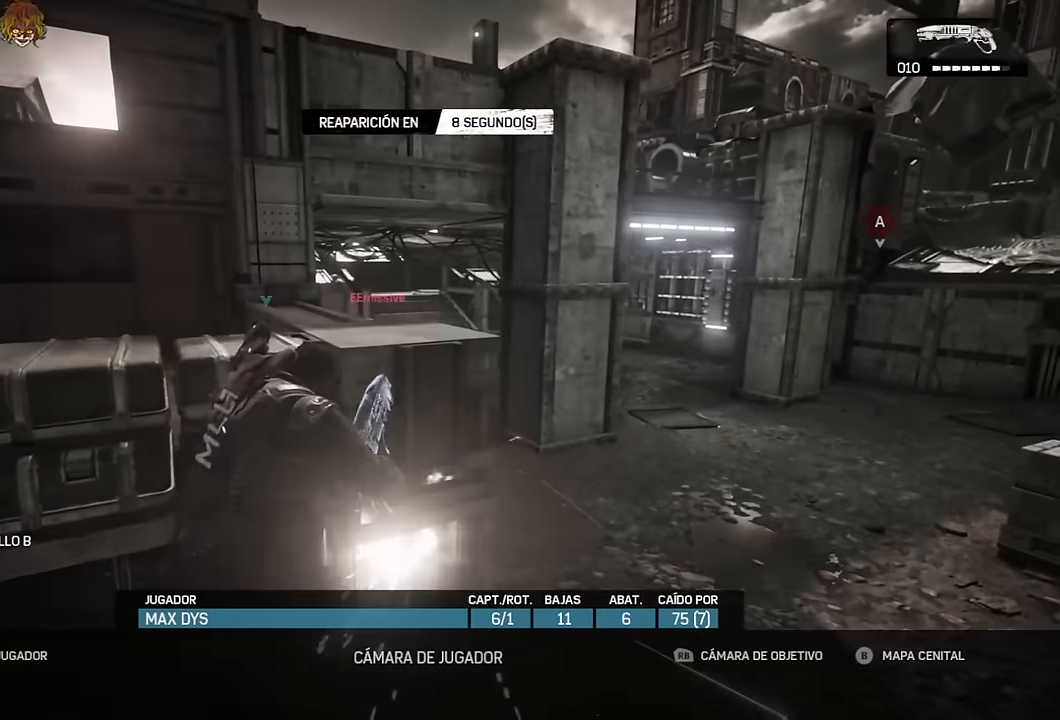
{"buttons": [], "left_stick": "up", "right_stick": "center", "events": []}
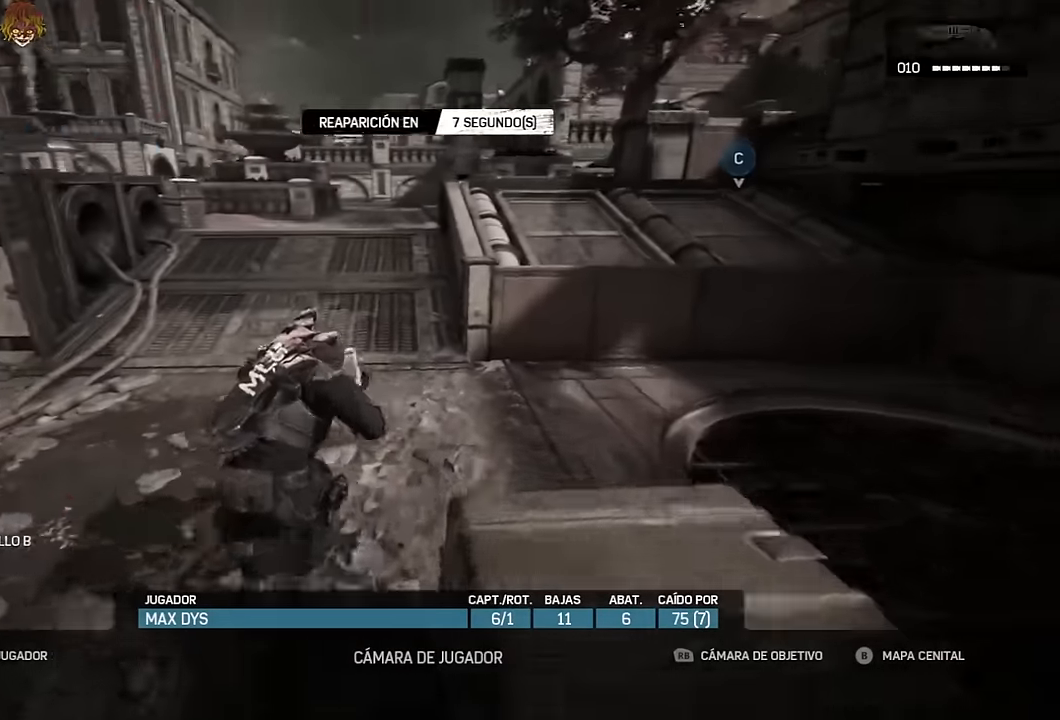
{"buttons": [], "left_stick": "up", "right_stick": "center", "events": []}
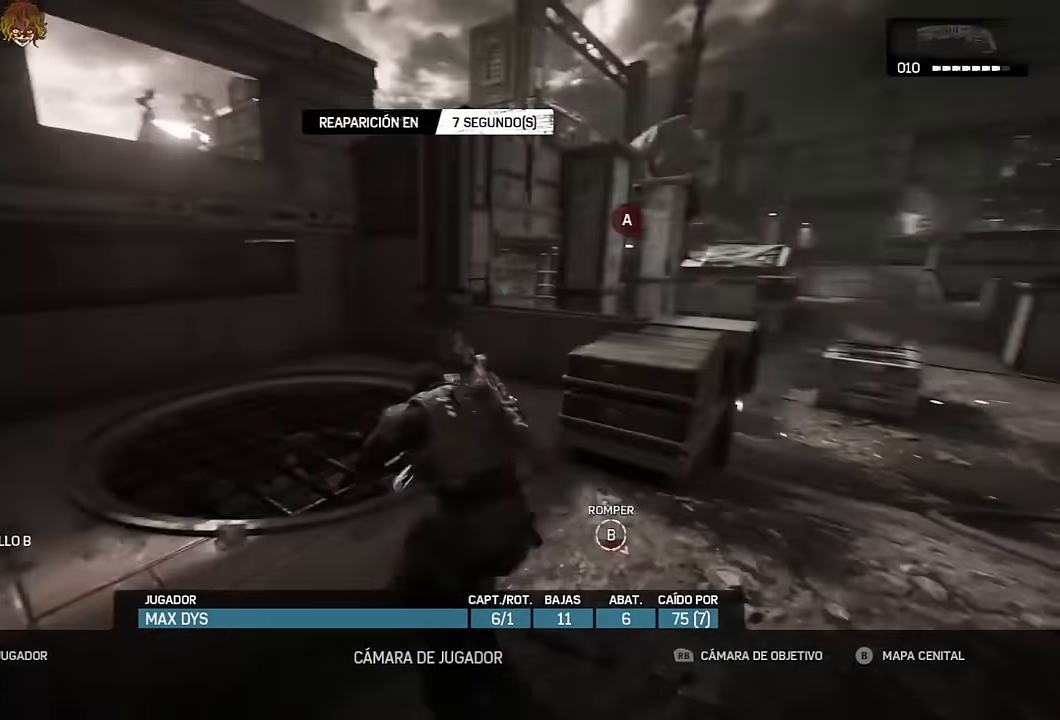
{"buttons": [], "left_stick": "up", "right_stick": "center", "events": [[33, "DPAD_RIGHT", "down"], [133, "DPAD_RIGHT", "up"]]}
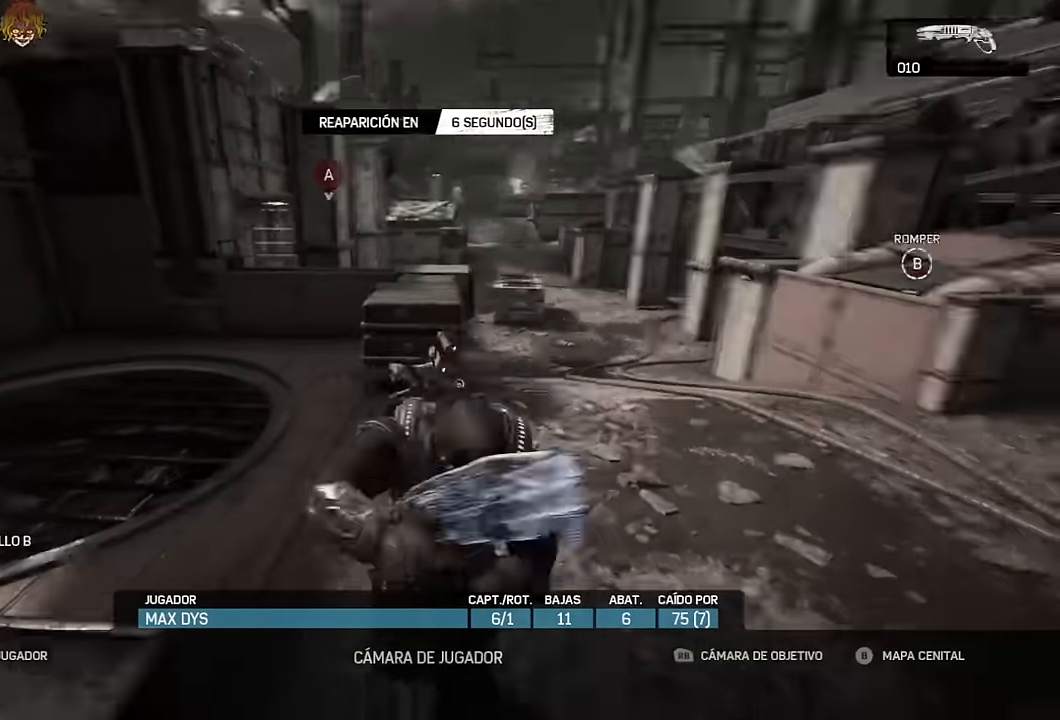
{"buttons": [], "left_stick": "up", "right_stick": "center", "events": []}
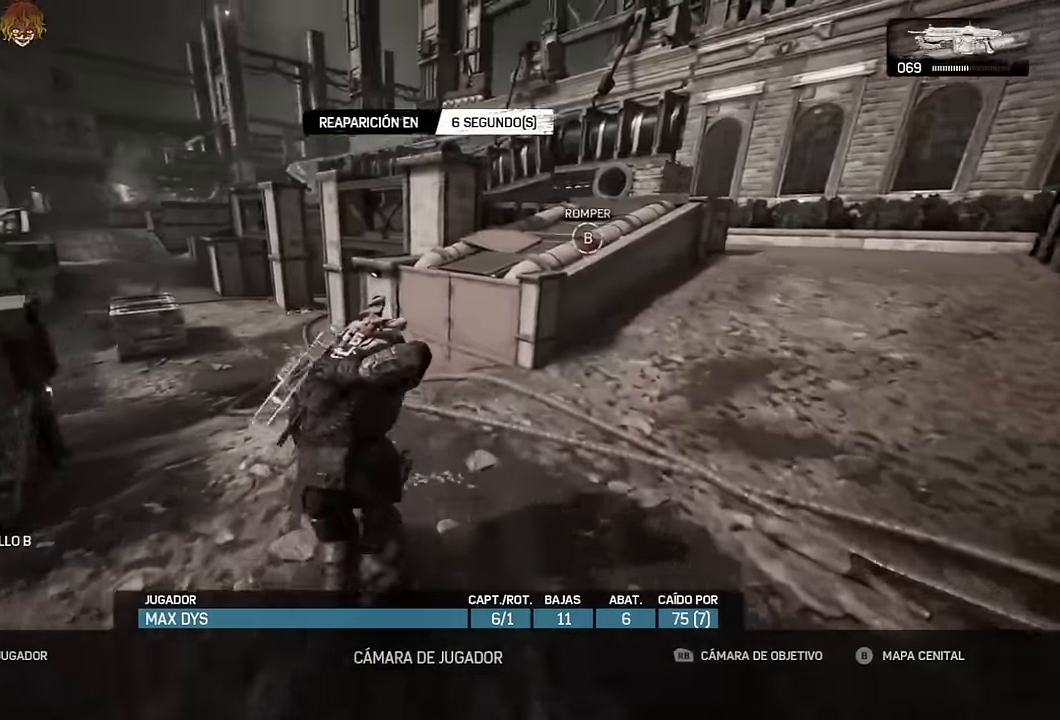
{"buttons": [], "left_stick": "up", "right_stick": "center"}
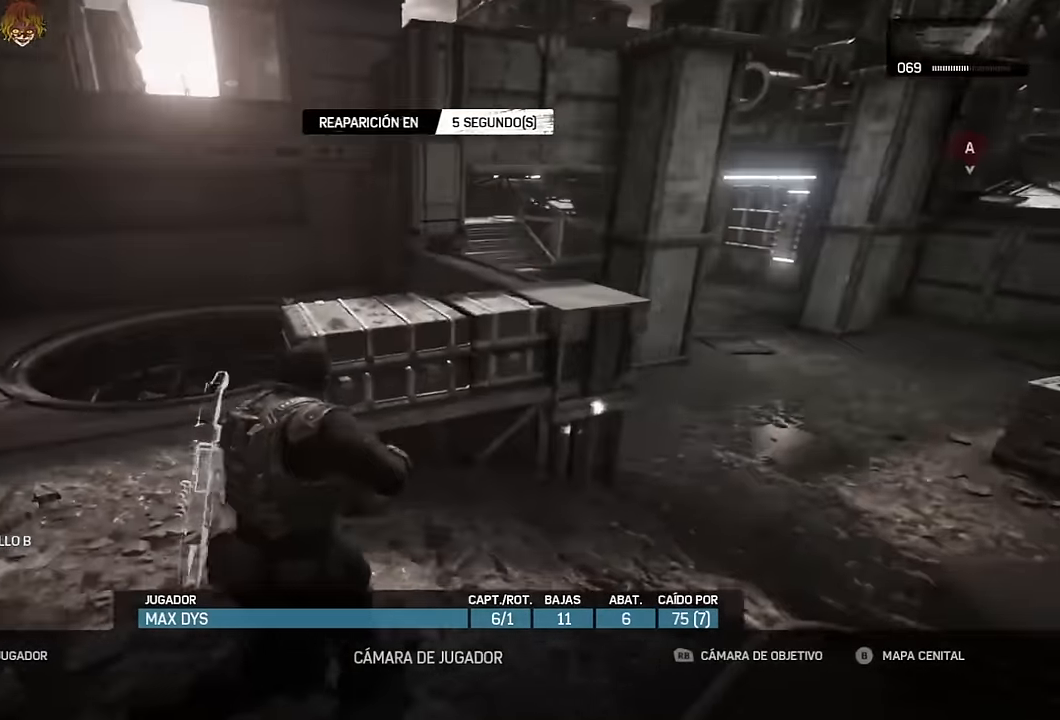
{"buttons": [], "left_stick": "up", "right_stick": "center", "events": []}